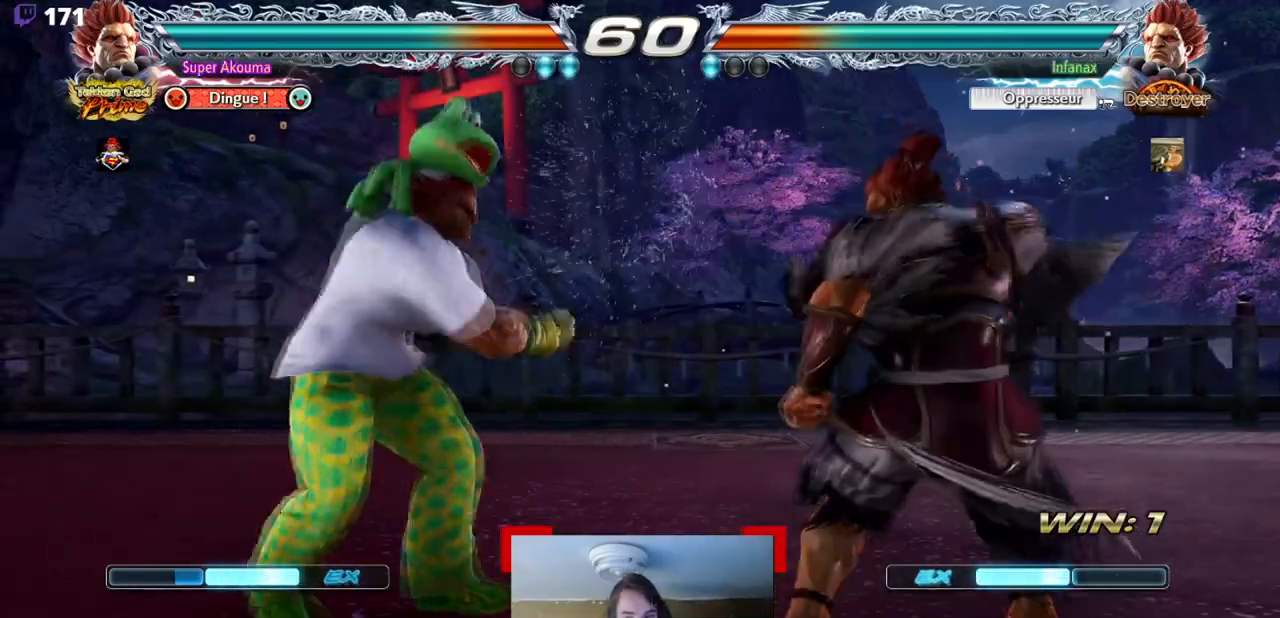
Gameplay with a controller (arcade stick); each line is a JSON object with the inputs held at the frame after it. "events" lists button and stick changes between this image and that frame as [ms after this image, input, new state], when the widget could be followed in between. Not read: L3 R3 other_buttons.
{"buttons": ["CIRCLE"], "events": [[134, "DPAD_RIGHT", "up"], [150, "DPAD_UP", "up"], [434, "CIRCLE", "down"]]}
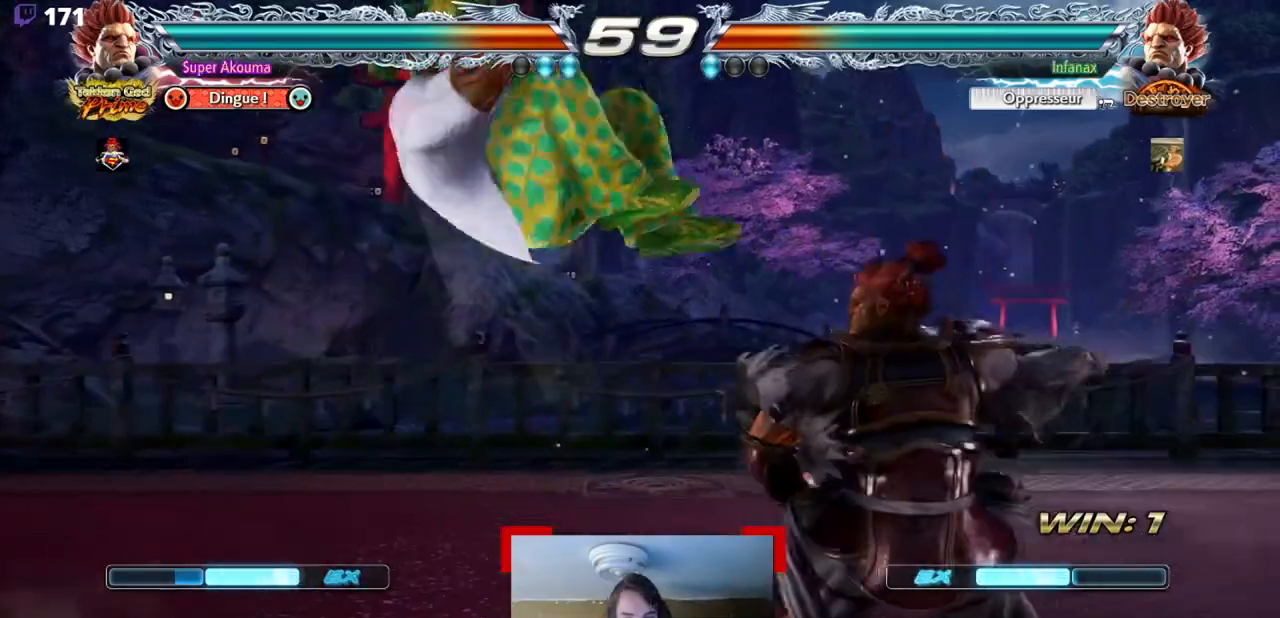
{"buttons": ["SQUARE", "DPAD_DOWN", "DPAD_RIGHT"], "events": [[184, "DPAD_DOWN", "down"], [184, "DPAD_RIGHT", "down"], [200, "CIRCLE", "up"], [284, "SQUARE", "down"]]}
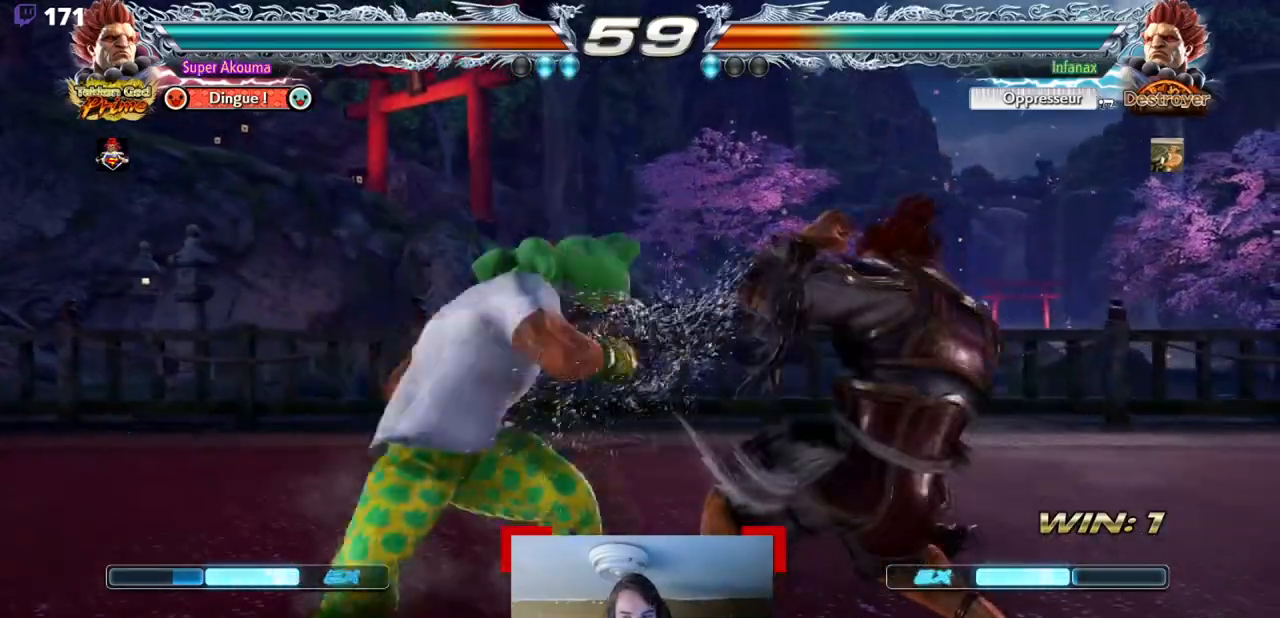
{"buttons": ["SQUARE", "DPAD_DOWN", "DPAD_RIGHT"], "events": [[150, "DPAD_DOWN", "up"], [217, "DPAD_RIGHT", "up"], [333, "SQUARE", "up"], [417, "DPAD_DOWN", "down"], [417, "DPAD_RIGHT", "down"], [450, "SQUARE", "down"]]}
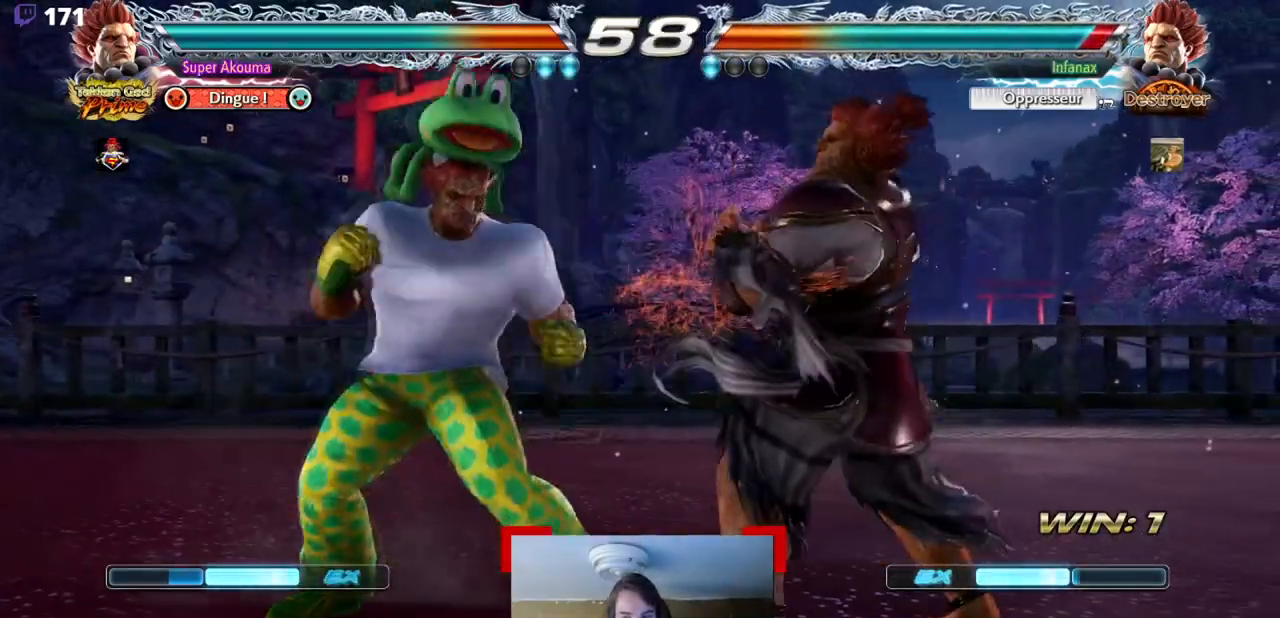
{"buttons": ["DPAD_LEFT"], "events": [[334, "DPAD_DOWN", "up"], [350, "DPAD_RIGHT", "up"], [434, "SQUARE", "up"], [501, "DPAD_LEFT", "down"]]}
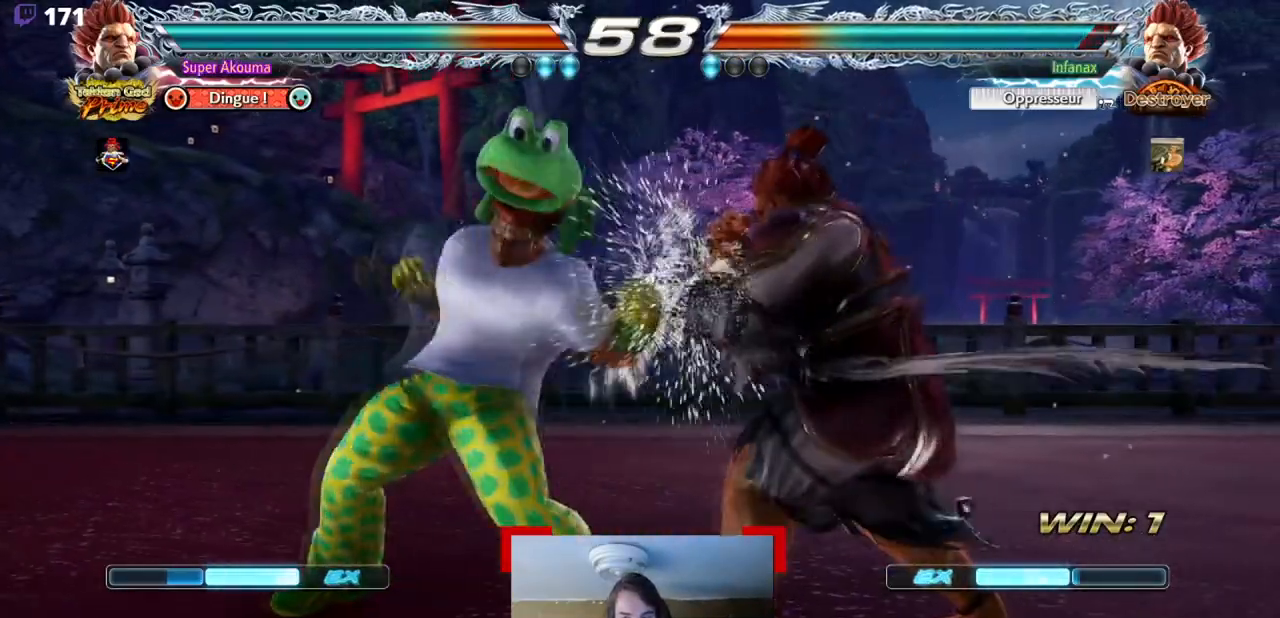
{"buttons": ["DPAD_LEFT"], "events": [[50, "DPAD_LEFT", "up"], [133, "DPAD_LEFT", "down"], [267, "DPAD_DOWN", "down"], [417, "DPAD_DOWN", "up"], [417, "DPAD_LEFT", "up"], [483, "DPAD_LEFT", "down"]]}
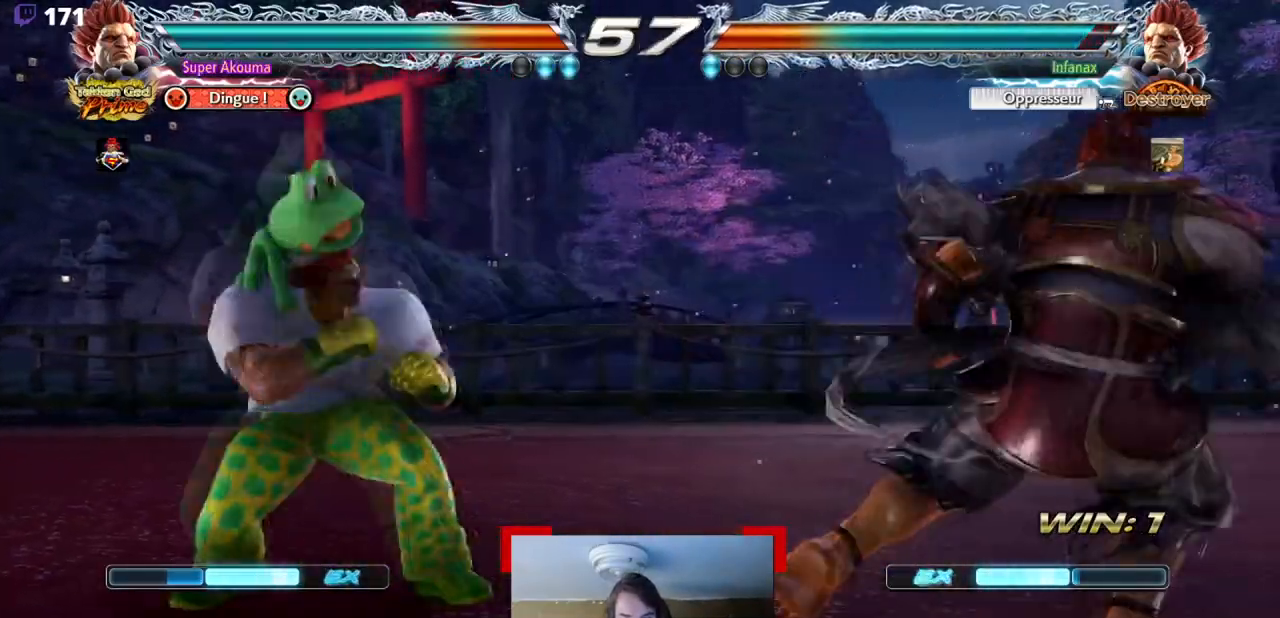
{"buttons": ["L1", "DPAD_LEFT"], "events": [[117, "DPAD_LEFT", "up"], [150, "L1", "down"], [334, "DPAD_LEFT", "down"]]}
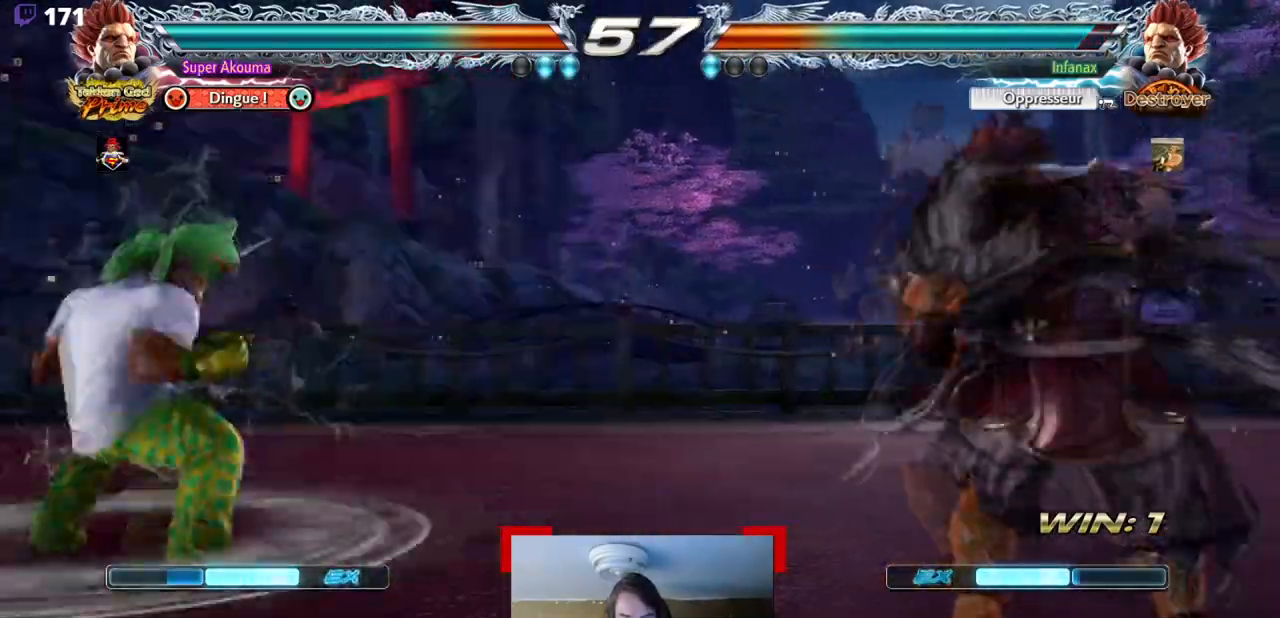
{"buttons": ["DPAD_DOWN"], "events": [[66, "DPAD_LEFT", "up"], [100, "L1", "up"], [183, "DPAD_RIGHT", "down"], [250, "DPAD_RIGHT", "up"], [317, "DPAD_DOWN", "down"], [383, "DPAD_DOWN", "up"], [483, "DPAD_DOWN", "down"]]}
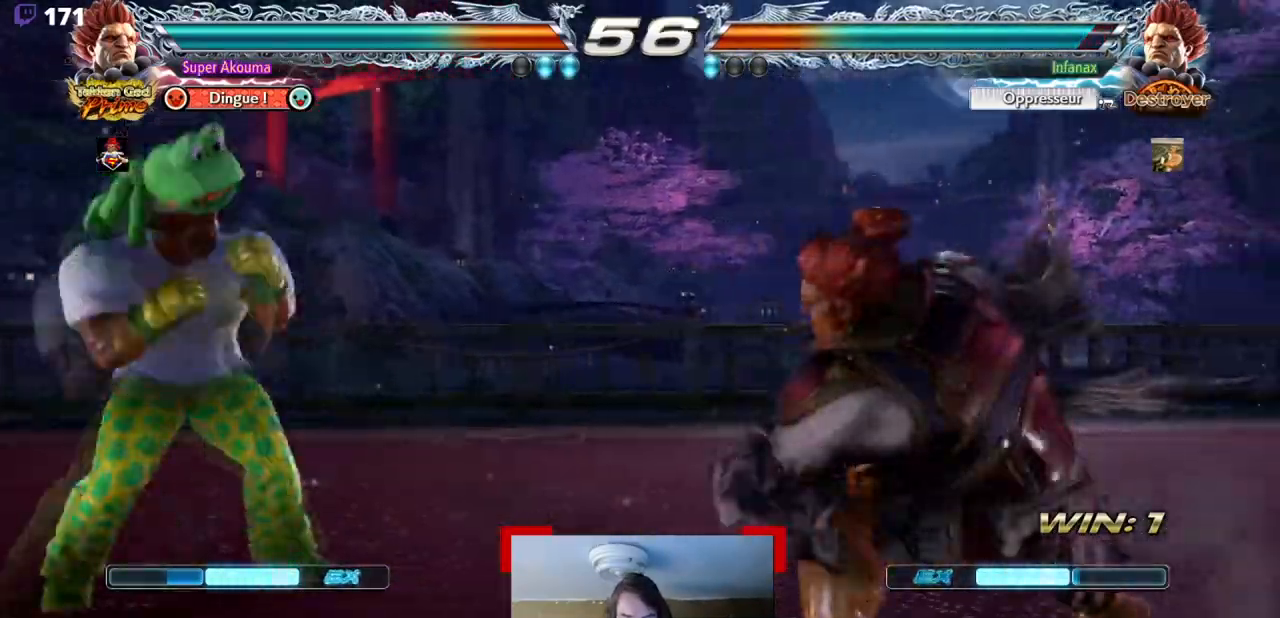
{"buttons": ["CIRCLE", "DPAD_DOWN"], "events": [[184, "DPAD_DOWN", "up"], [250, "DPAD_DOWN", "down"], [284, "CIRCLE", "down"]]}
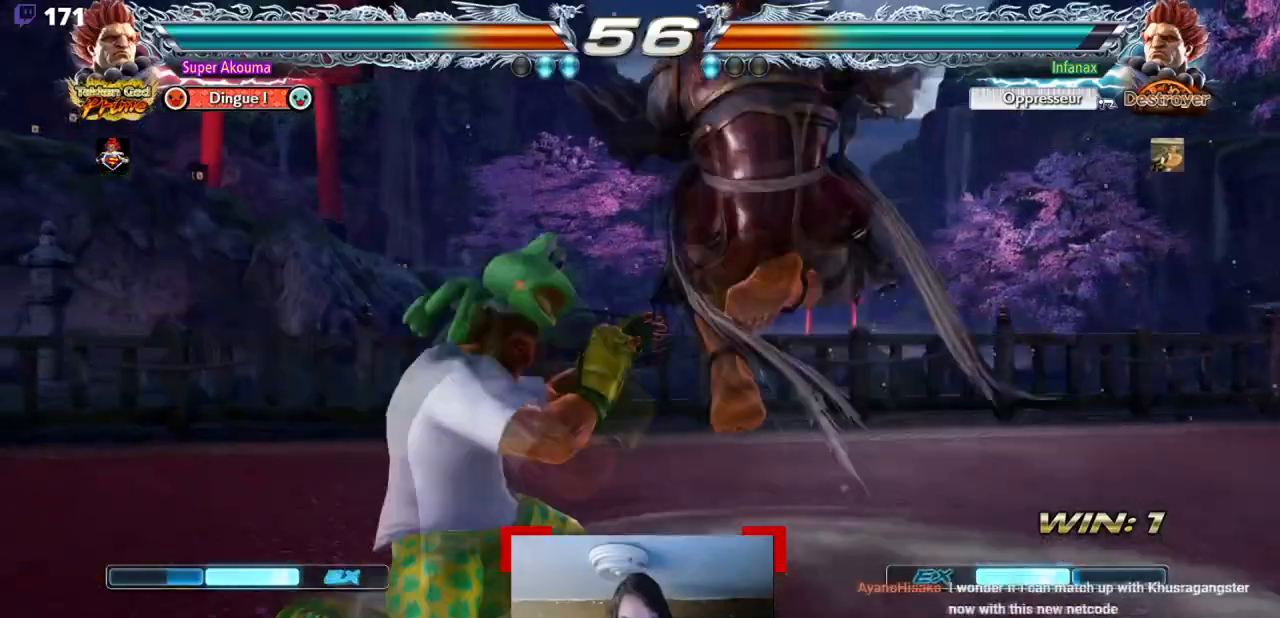
{"buttons": [], "events": [[317, "DPAD_DOWN", "up"], [400, "CIRCLE", "up"]]}
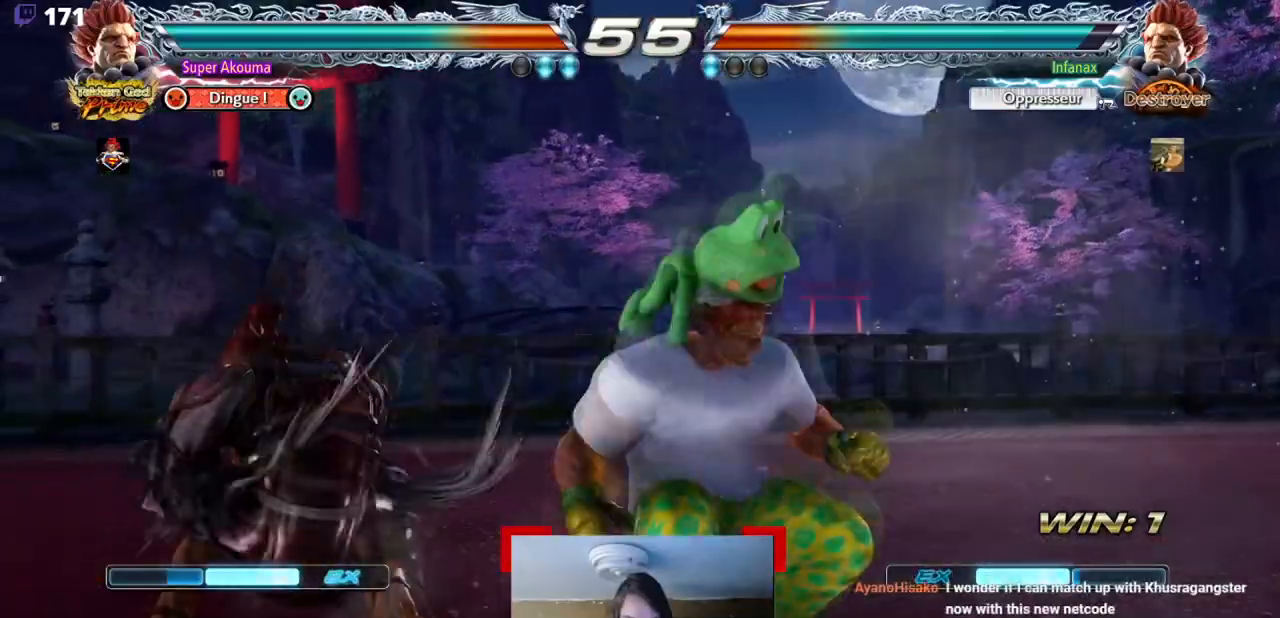
{"buttons": [], "events": [[50, "DPAD_LEFT", "down"], [50, "DPAD_UP", "down"], [384, "DPAD_LEFT", "up"], [384, "DPAD_UP", "up"]]}